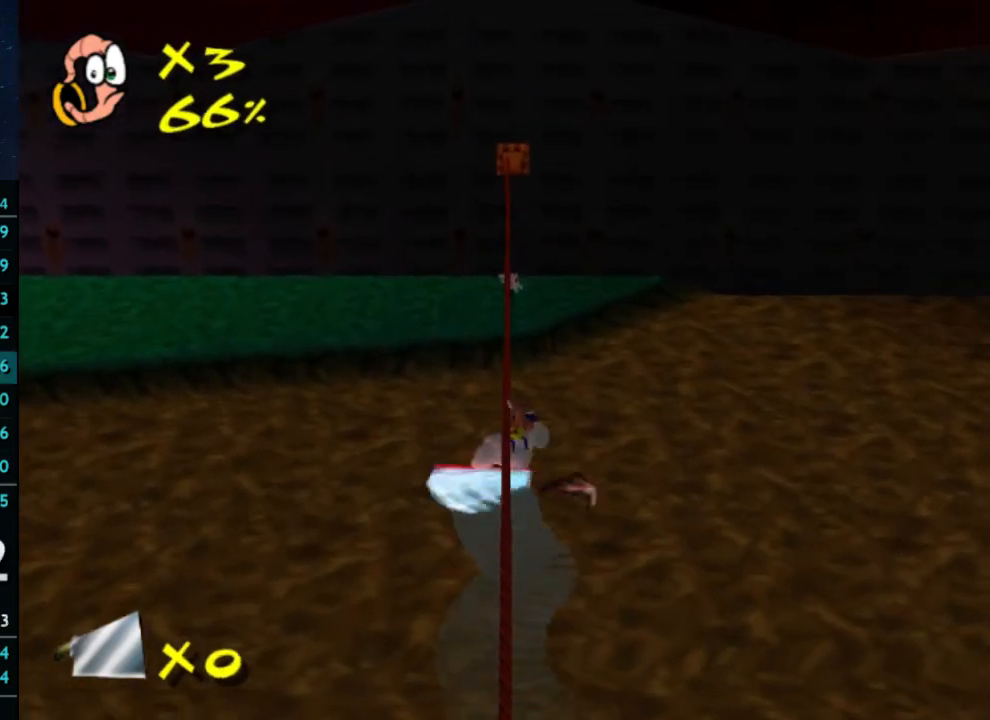
Gameplay with a controller (Xbox layout); each line is a JSON object with the inputs held at the frame after it. "button_events" lists button changes between this image and that frame as [ms after this image, input, new state], when the widget could be followed in between (sticks are given only as held states). Not read: L3 R3.
{"buttons": [], "left_stick": "up", "right_stick": "center", "button_events": []}
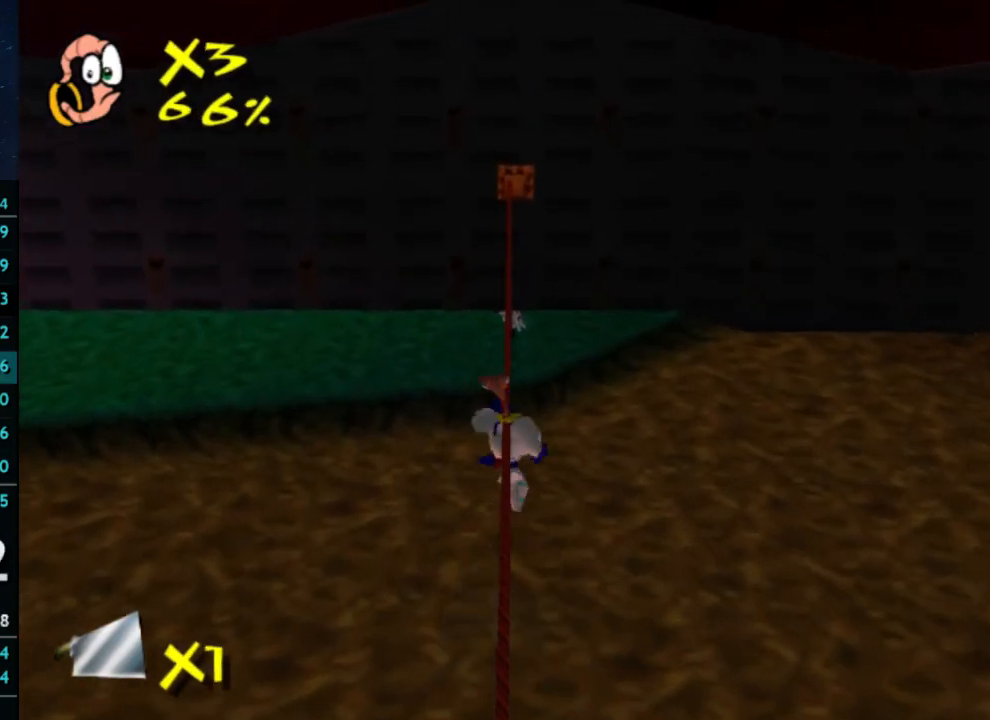
{"buttons": [], "left_stick": "up", "right_stick": "center", "button_events": []}
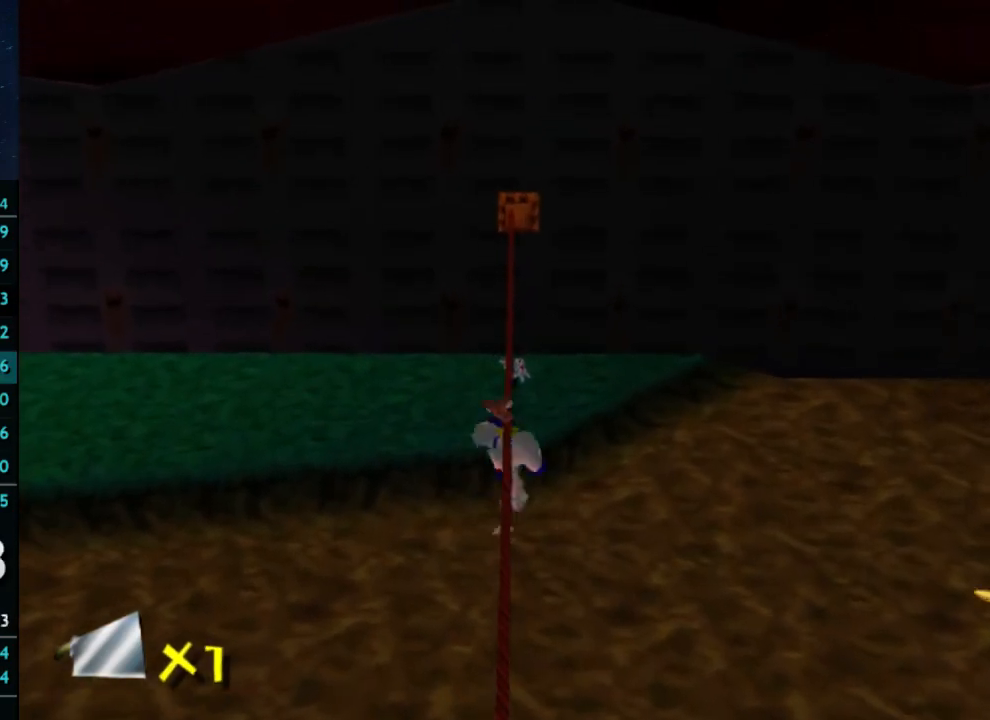
{"buttons": [], "left_stick": "up", "right_stick": "center", "button_events": []}
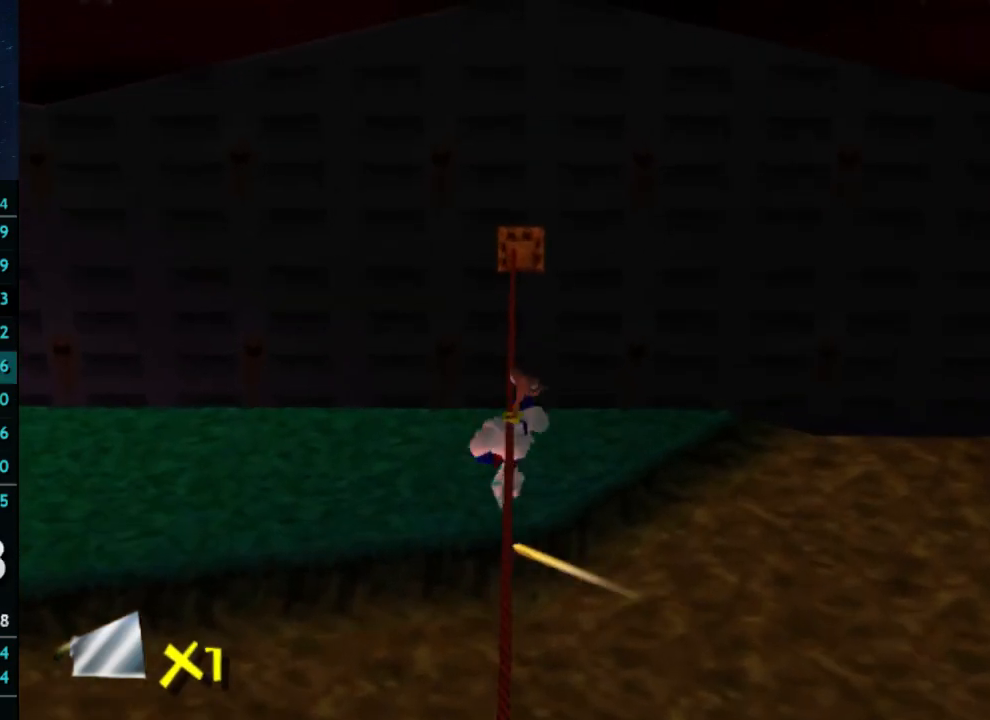
{"buttons": [], "left_stick": "up", "right_stick": "center", "button_events": []}
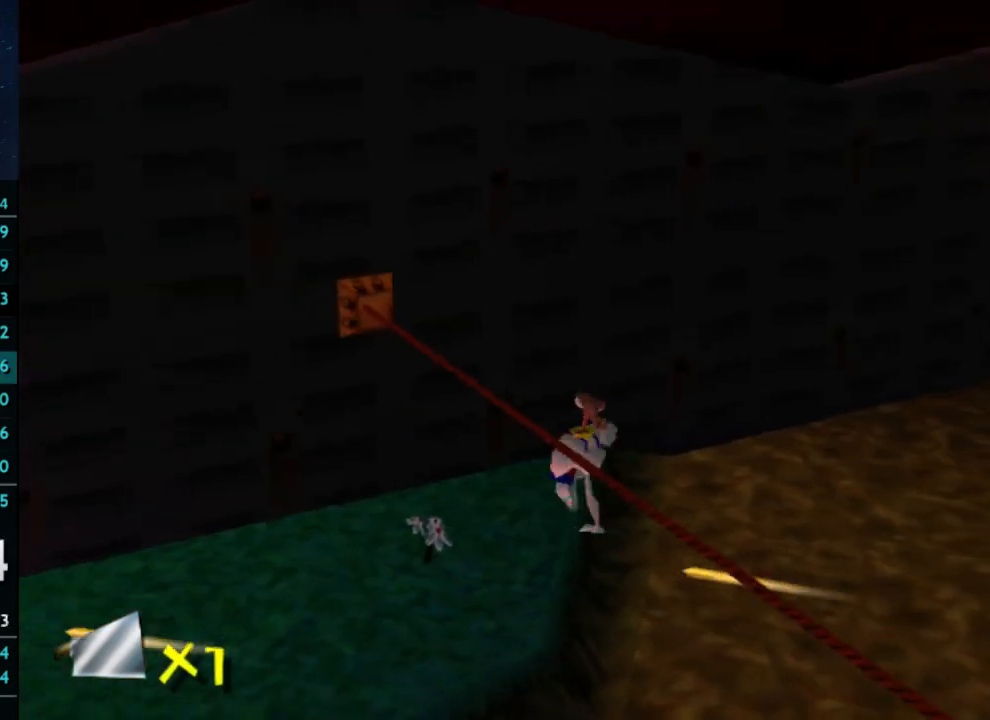
{"buttons": [], "left_stick": "up", "right_stick": "center", "button_events": []}
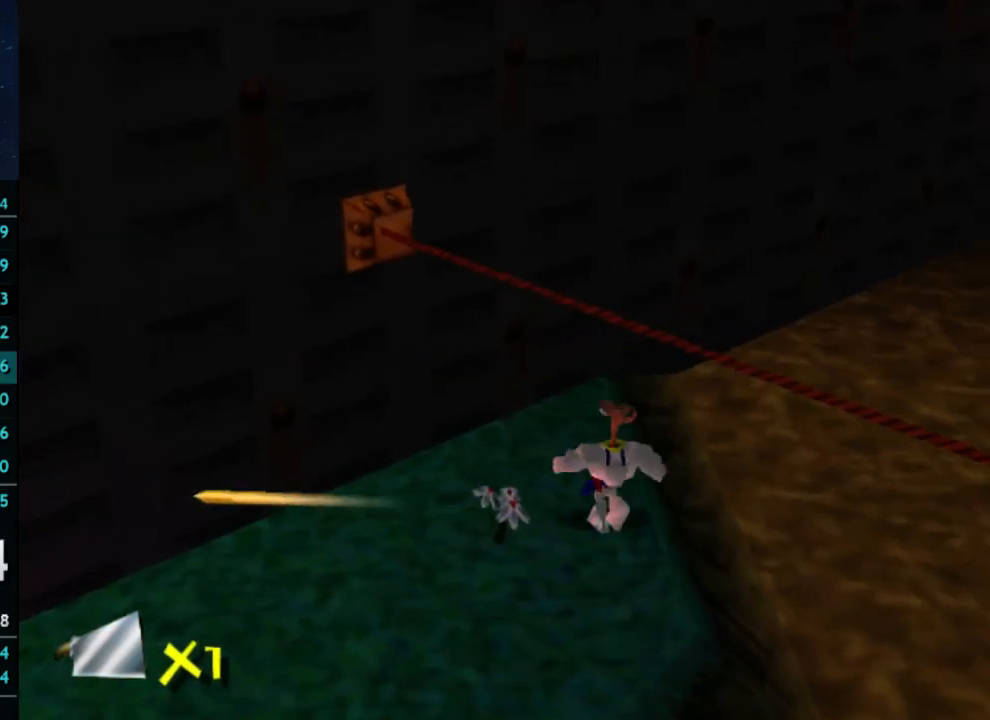
{"buttons": [], "left_stick": "up", "right_stick": "center", "button_events": []}
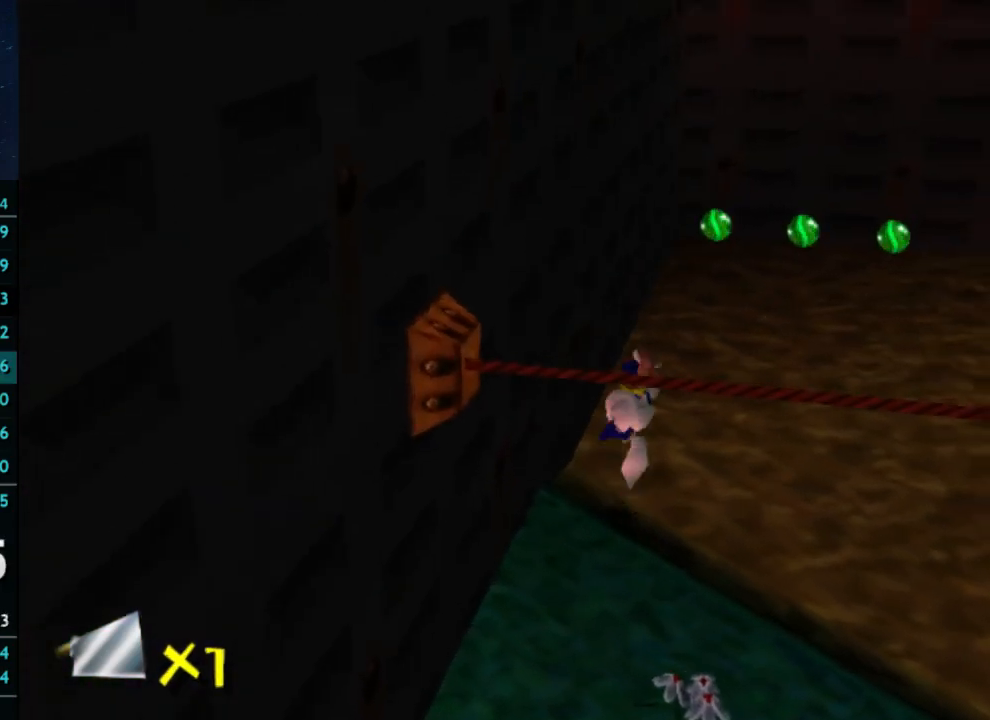
{"buttons": ["A"], "left_stick": "up-right", "right_stick": "center", "button_events": [[100, "X", "down"], [133, "A", "down"], [200, "X", "up"]]}
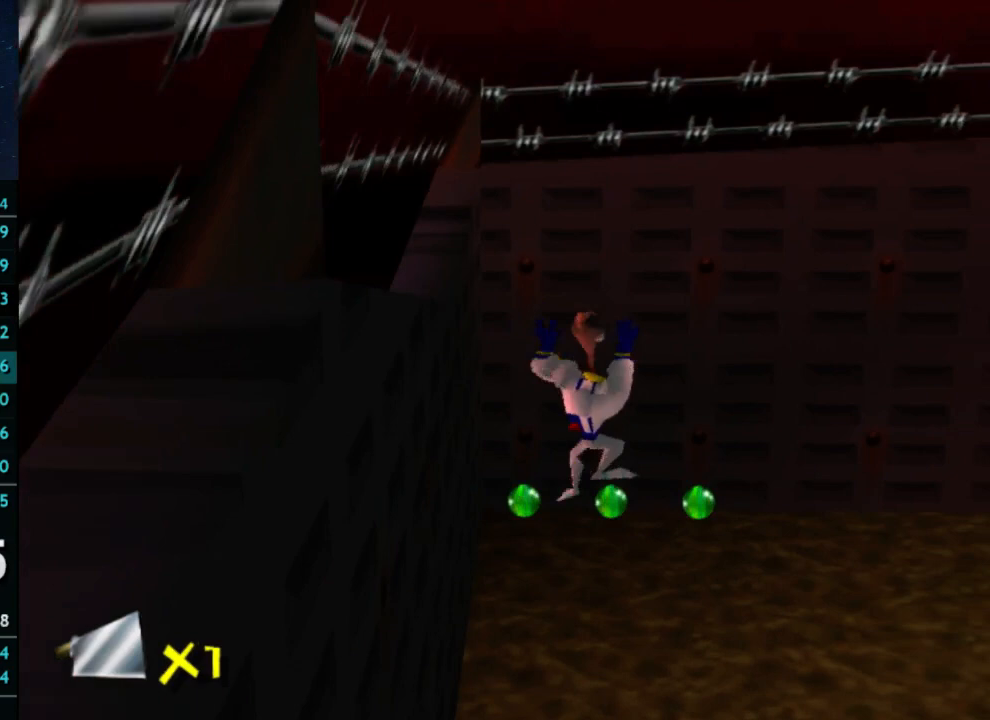
{"buttons": ["A"], "left_stick": "up", "right_stick": "center", "button_events": [[200, "A", "up"], [367, "A", "down"]]}
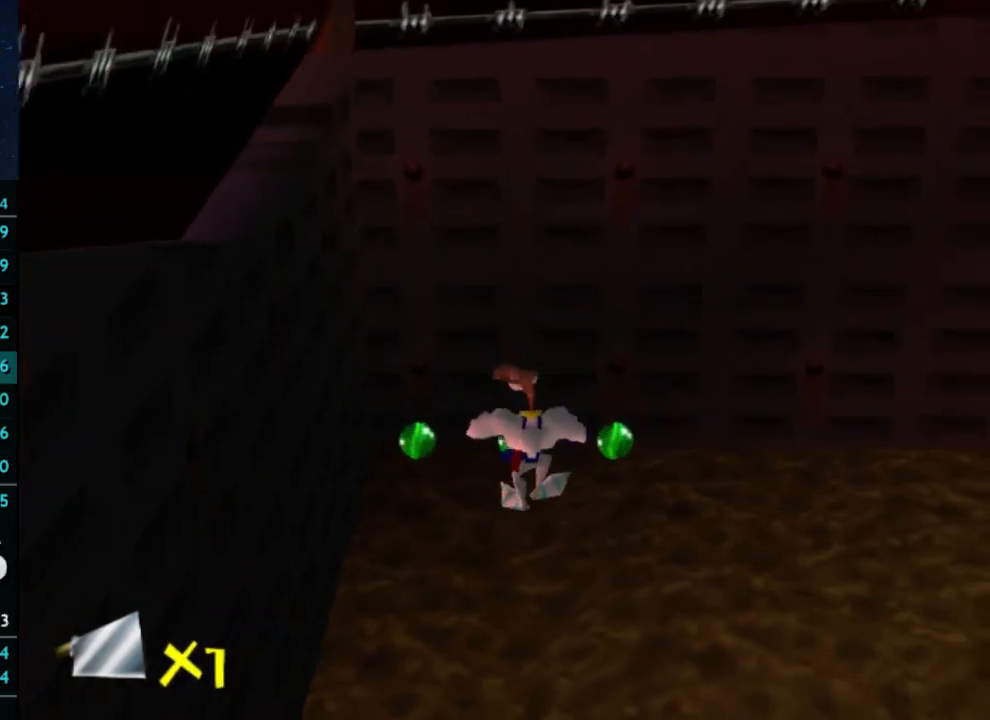
{"buttons": ["A"], "left_stick": "up", "right_stick": "center", "button_events": []}
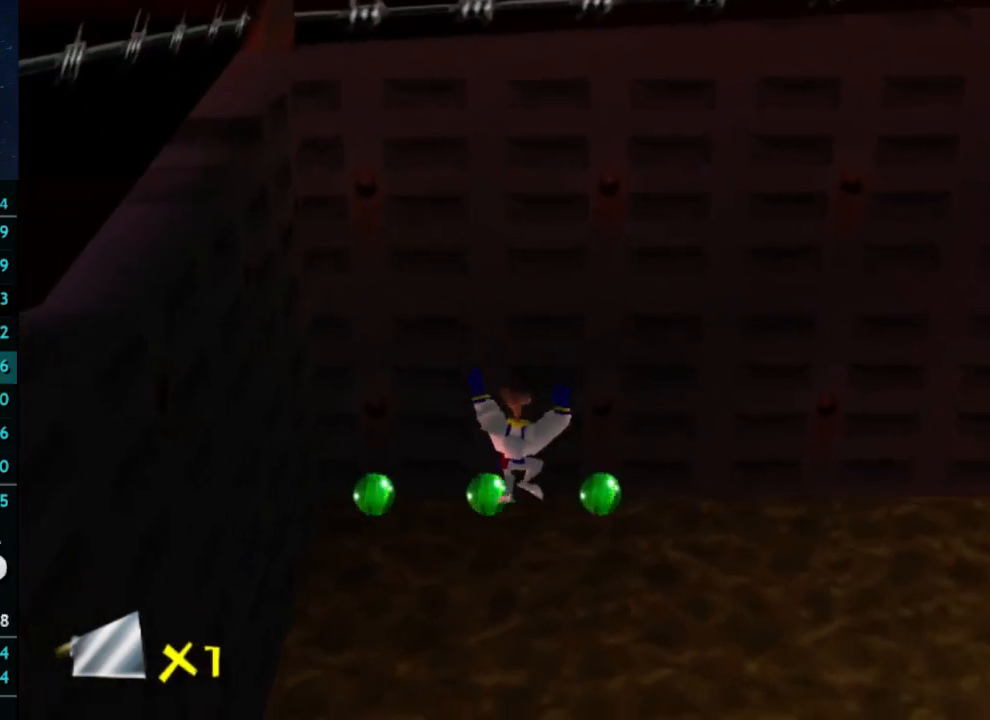
{"buttons": [], "left_stick": "up-right", "right_stick": "center", "button_events": [[67, "A", "up"]]}
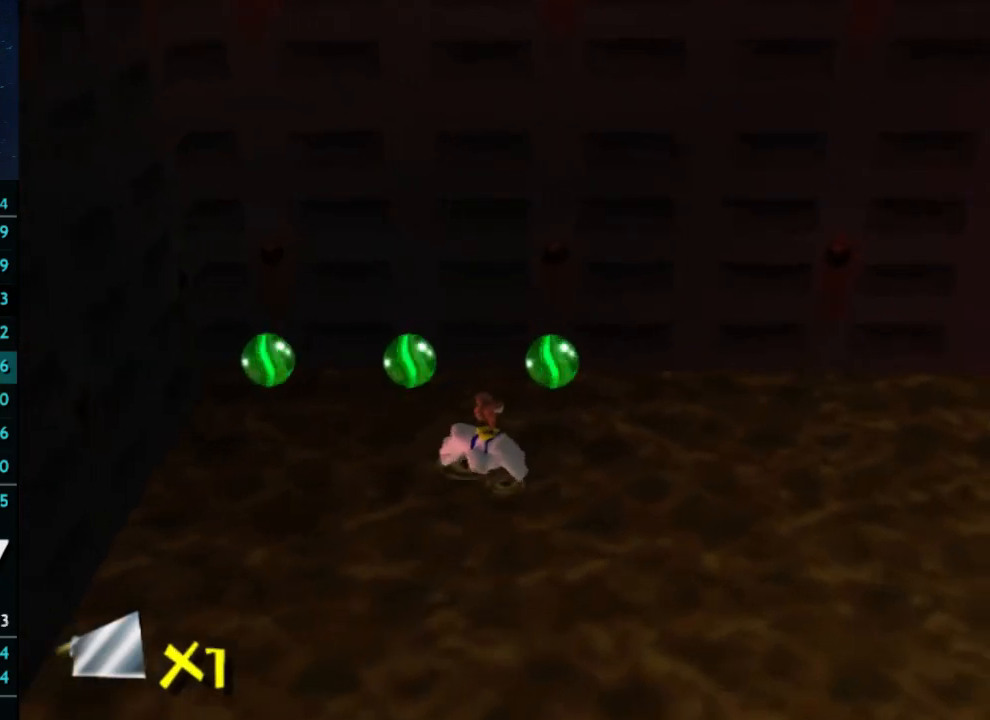
{"buttons": [], "left_stick": "up", "right_stick": "center", "button_events": []}
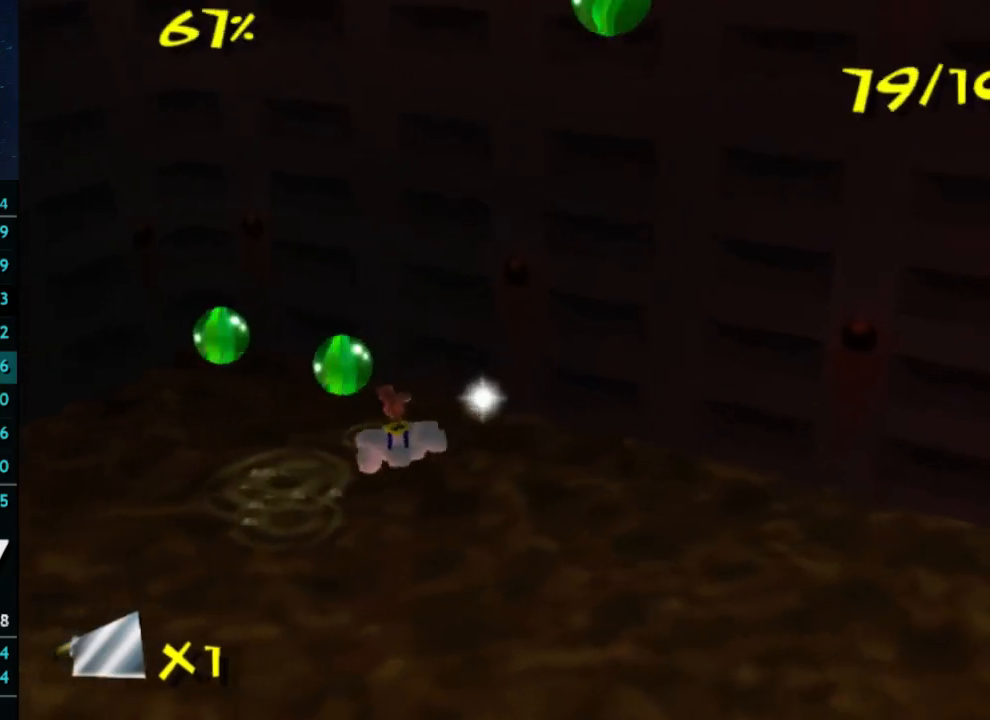
{"buttons": [], "left_stick": "up-left", "right_stick": "center", "button_events": []}
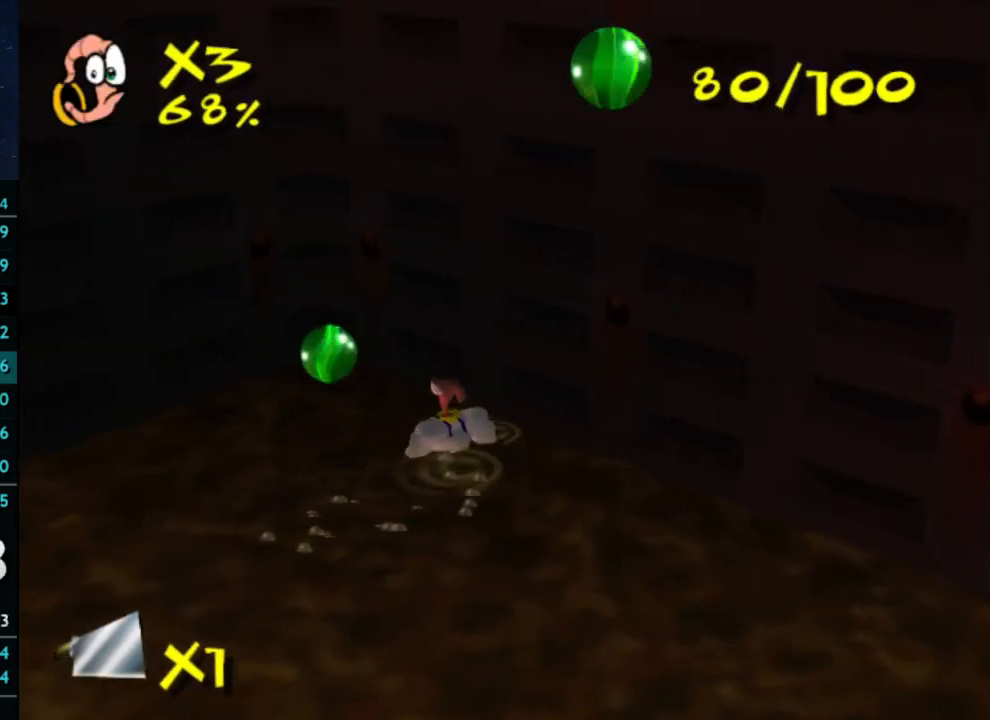
{"buttons": [], "left_stick": "up-left", "right_stick": "center", "button_events": []}
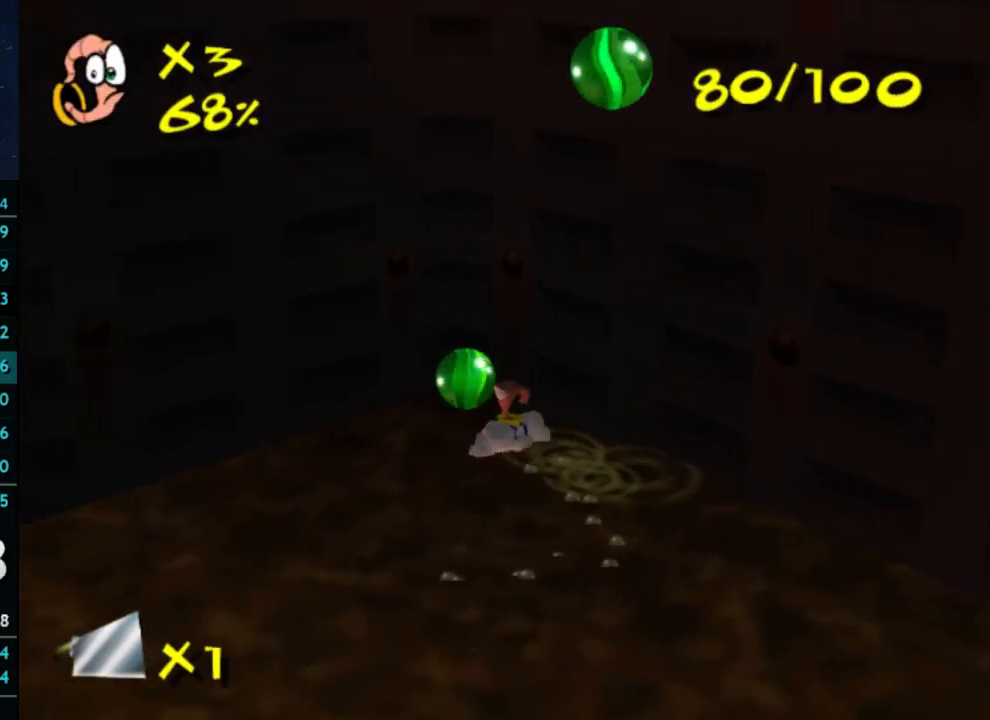
{"buttons": [], "left_stick": "down-left", "right_stick": "center", "button_events": []}
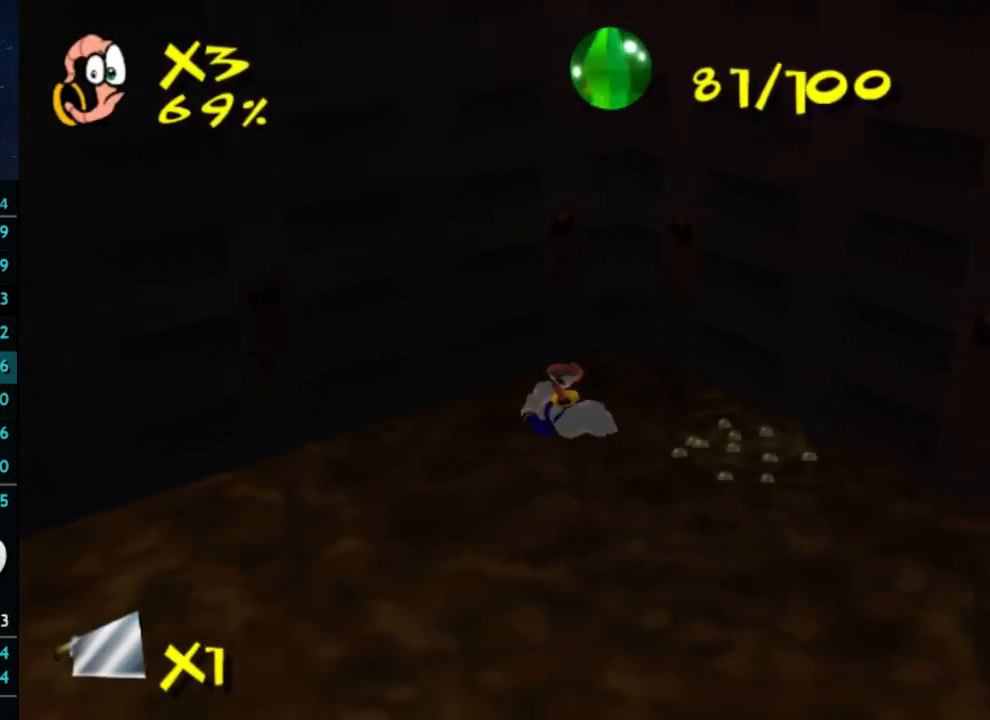
{"buttons": [], "left_stick": "down-left", "right_stick": "center", "button_events": []}
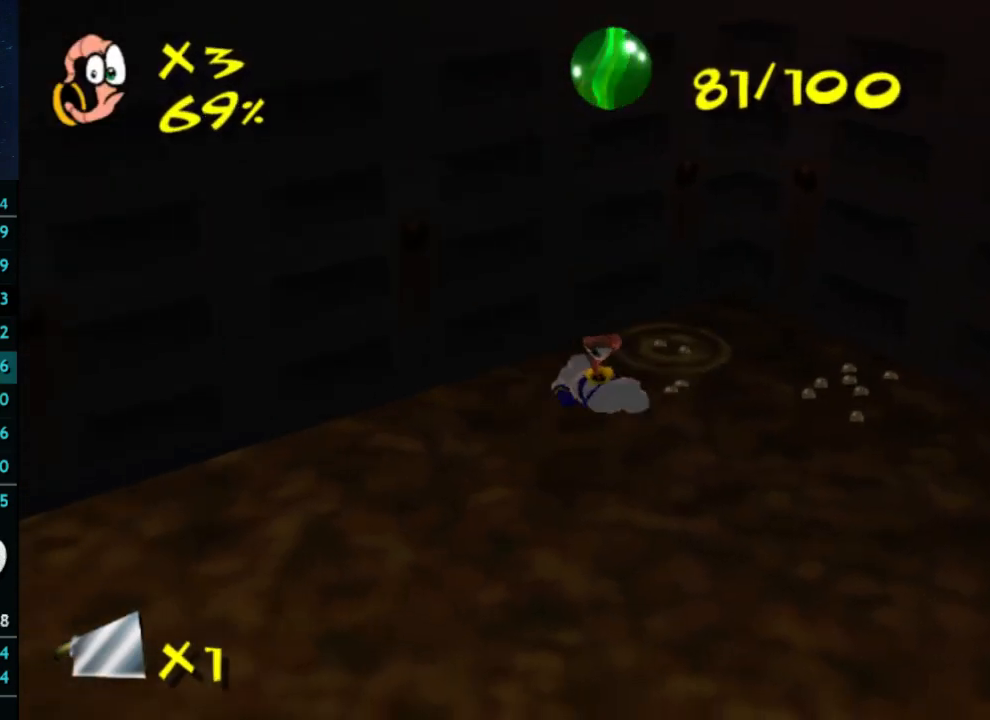
{"buttons": [], "left_stick": "down-left", "right_stick": "center", "button_events": []}
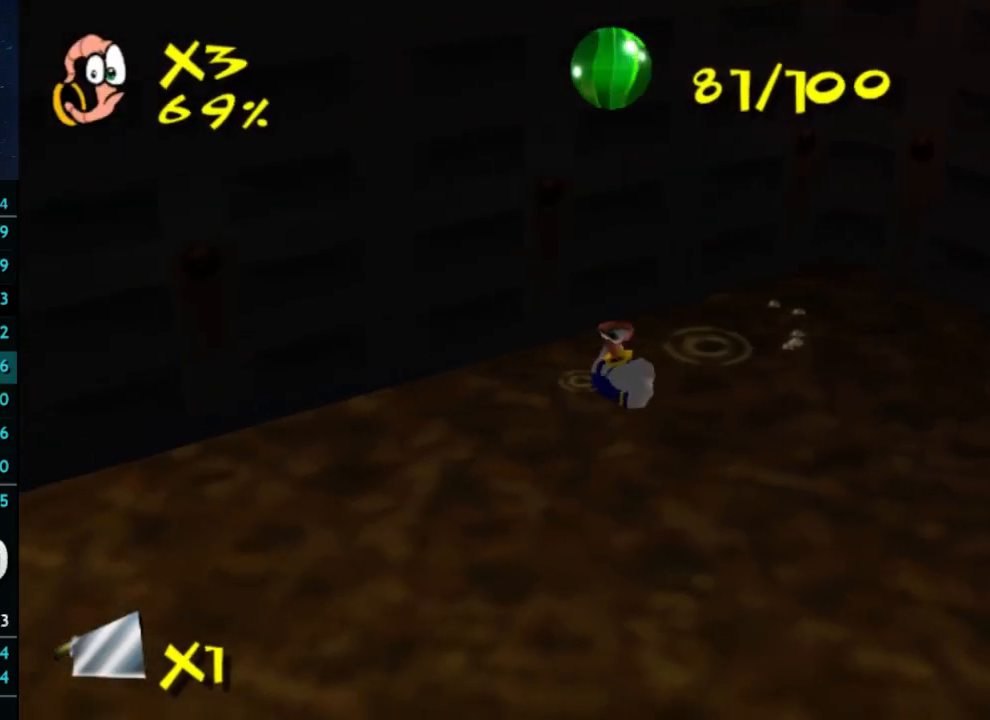
{"buttons": [], "left_stick": "down-left", "right_stick": "center", "button_events": []}
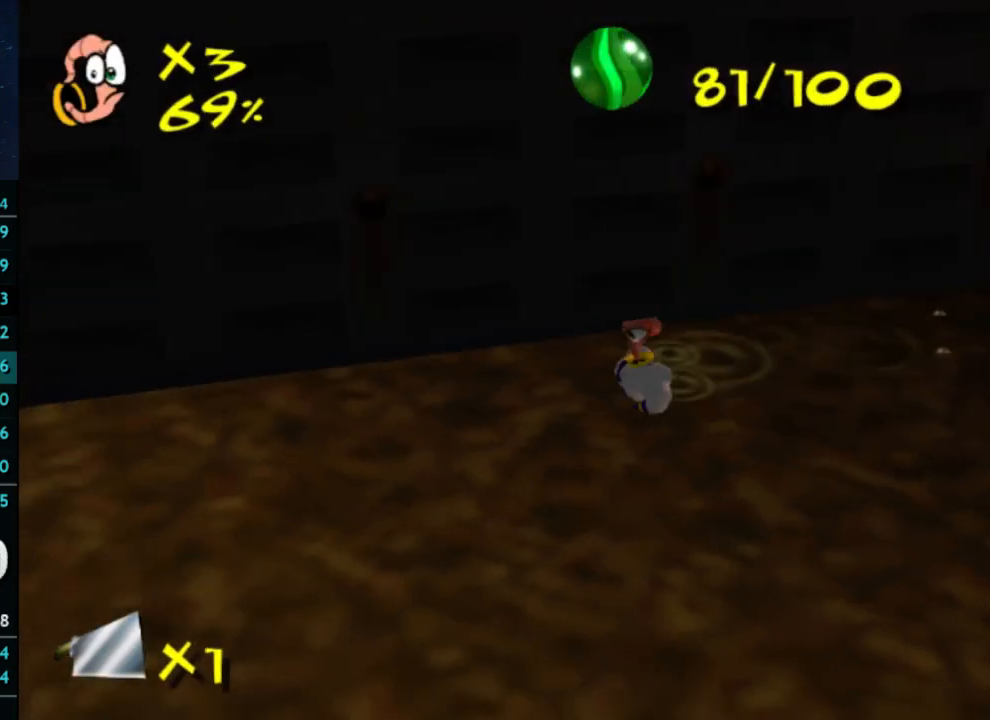
{"buttons": [], "left_stick": "left", "right_stick": "center", "button_events": []}
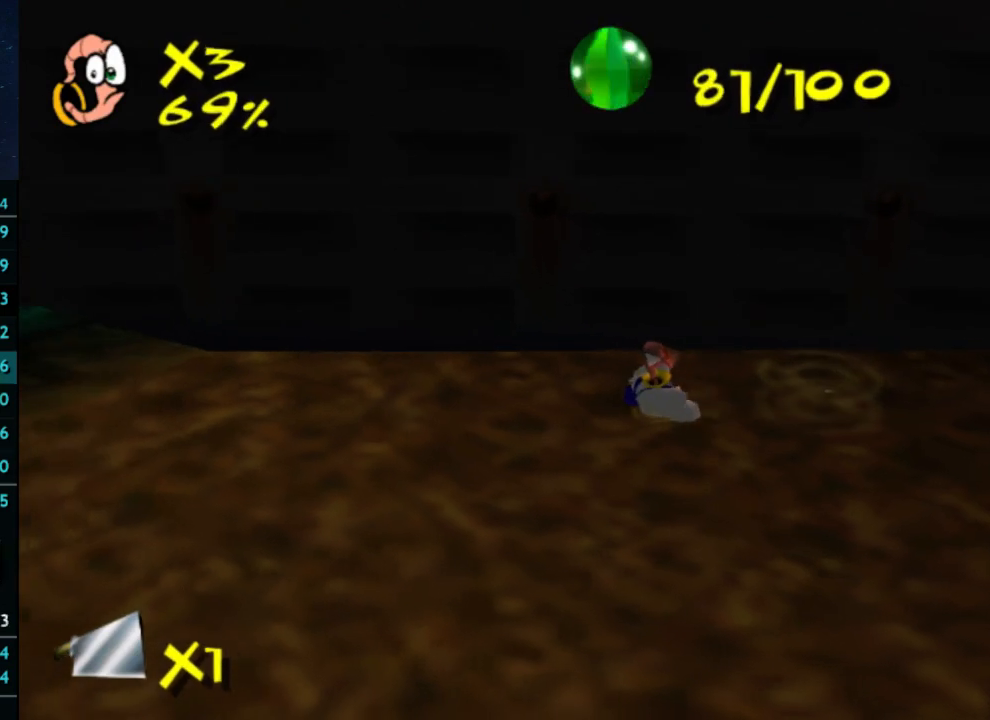
{"buttons": [], "left_stick": "left", "right_stick": "center", "button_events": []}
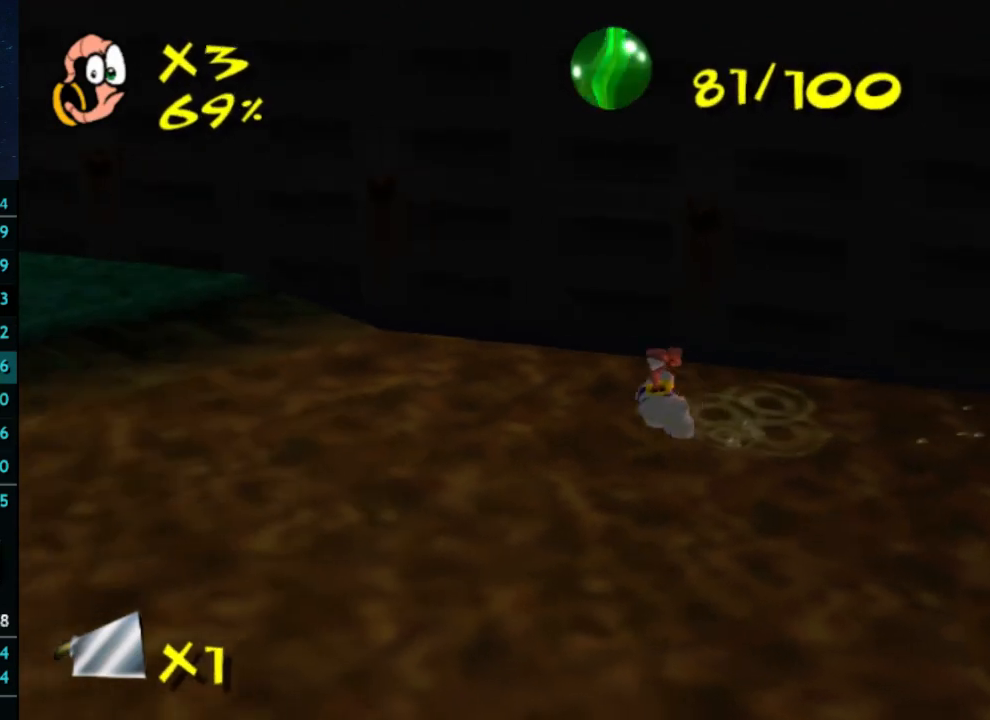
{"buttons": [], "left_stick": "left", "right_stick": "center", "button_events": []}
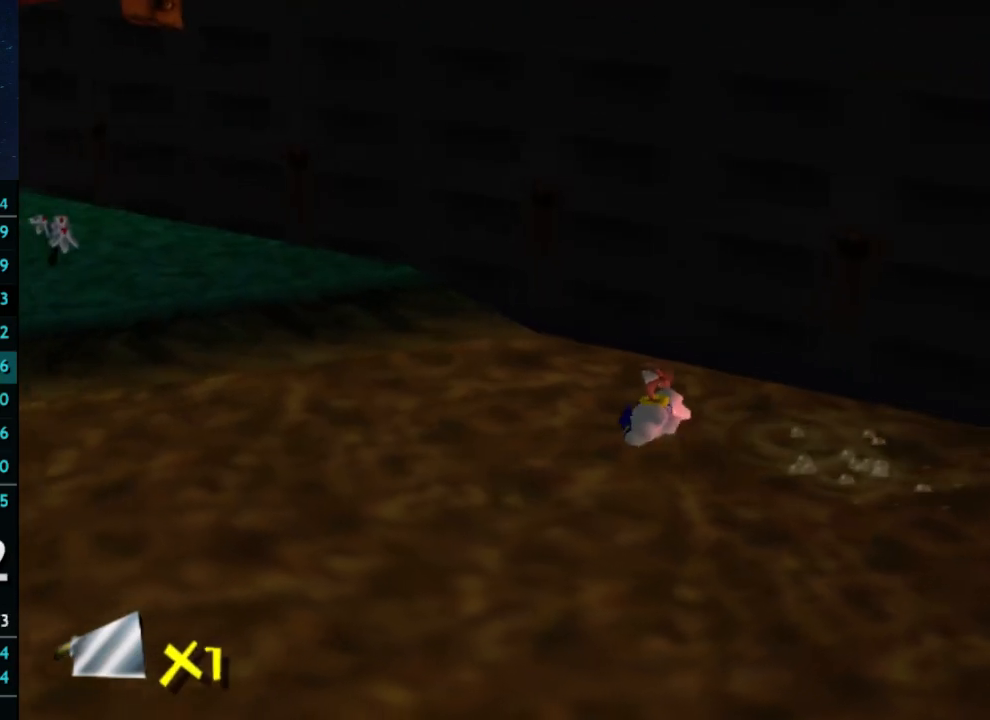
{"buttons": [], "left_stick": "up-left", "right_stick": "center", "button_events": []}
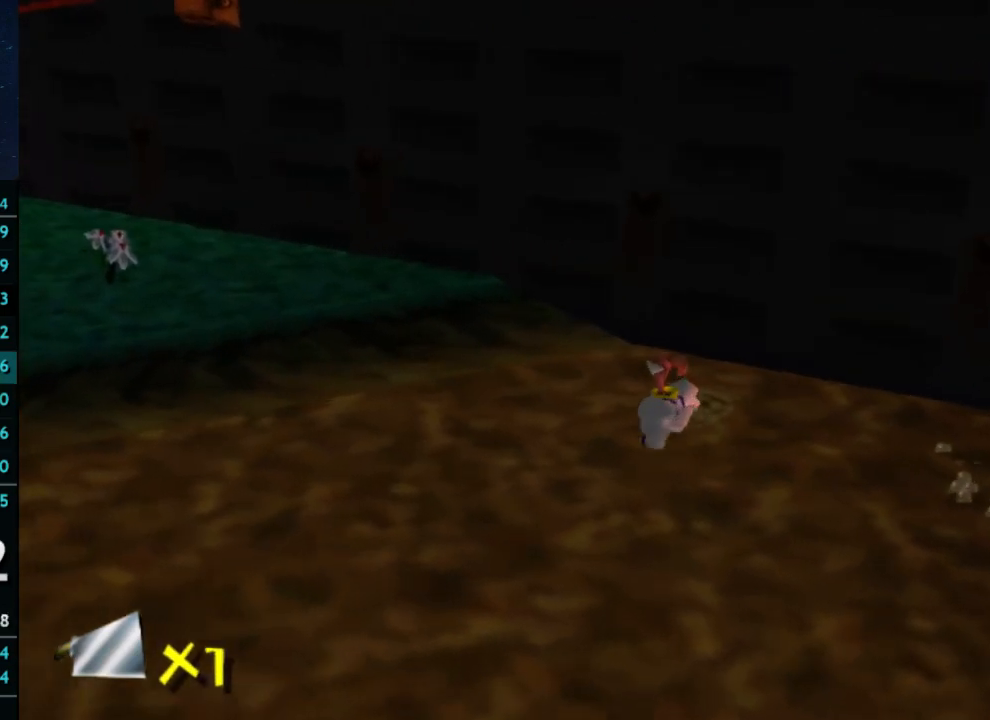
{"buttons": [], "left_stick": "left", "right_stick": "center", "button_events": []}
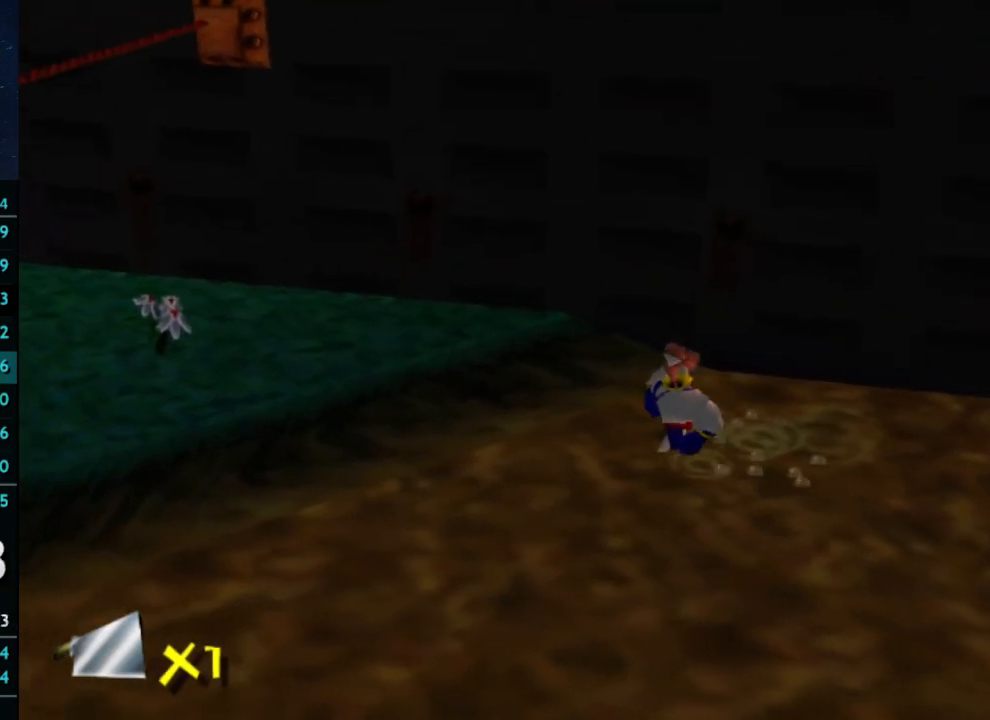
{"buttons": [], "left_stick": "left", "right_stick": "center", "button_events": []}
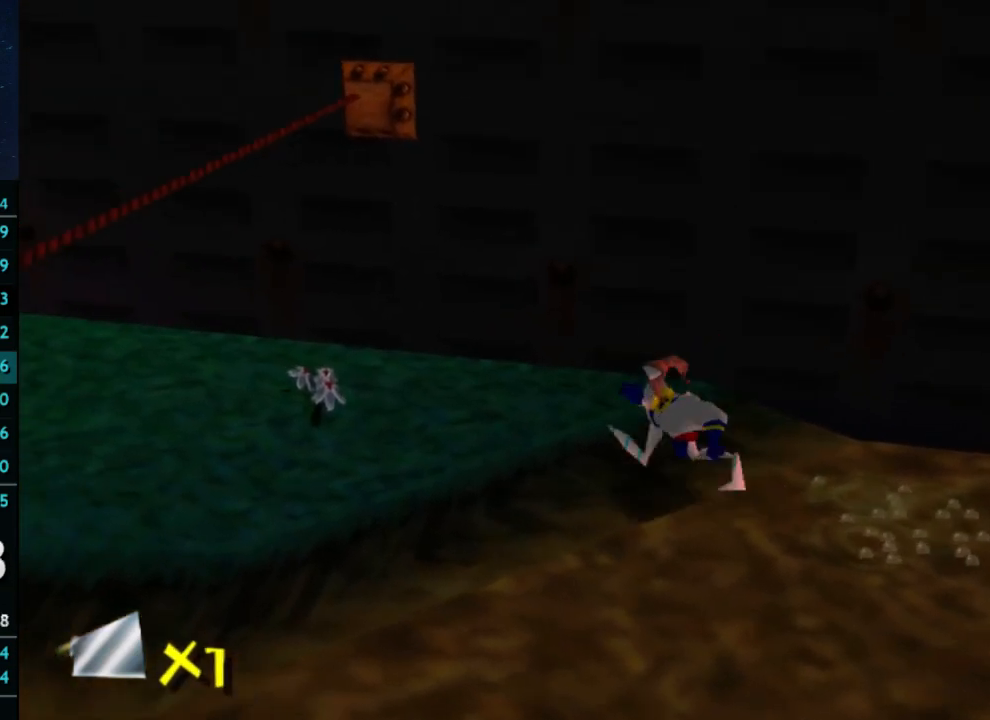
{"buttons": [], "left_stick": "center", "right_stick": "center", "button_events": []}
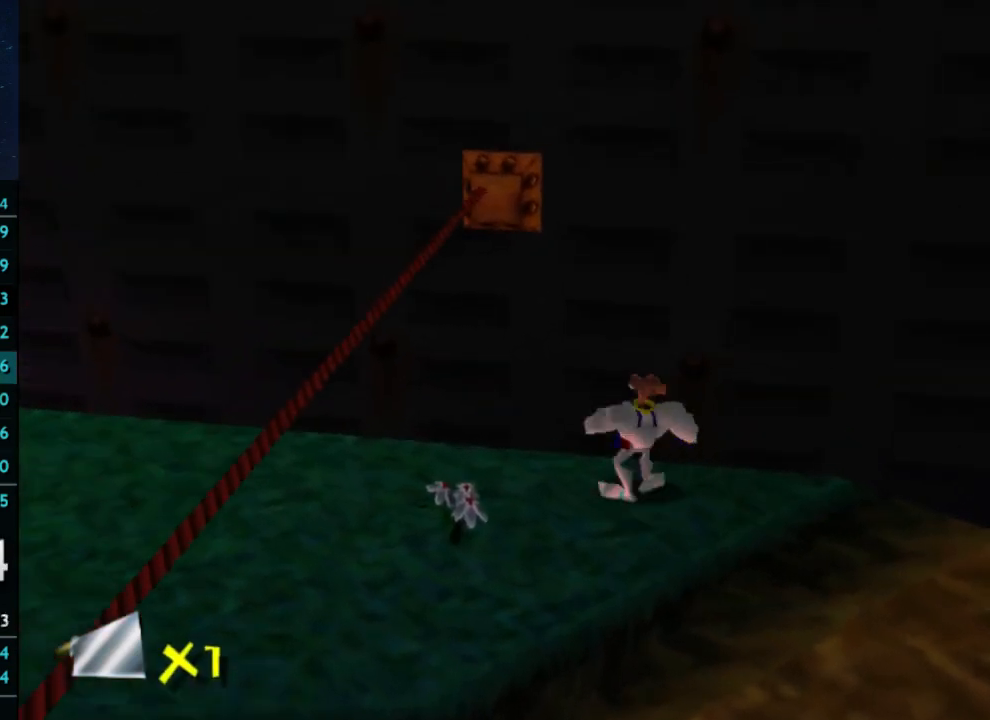
{"buttons": [], "left_stick": "center", "right_stick": "center", "button_events": [[67, "X", "down"], [100, "A", "down"], [167, "X", "up"], [400, "A", "up"]]}
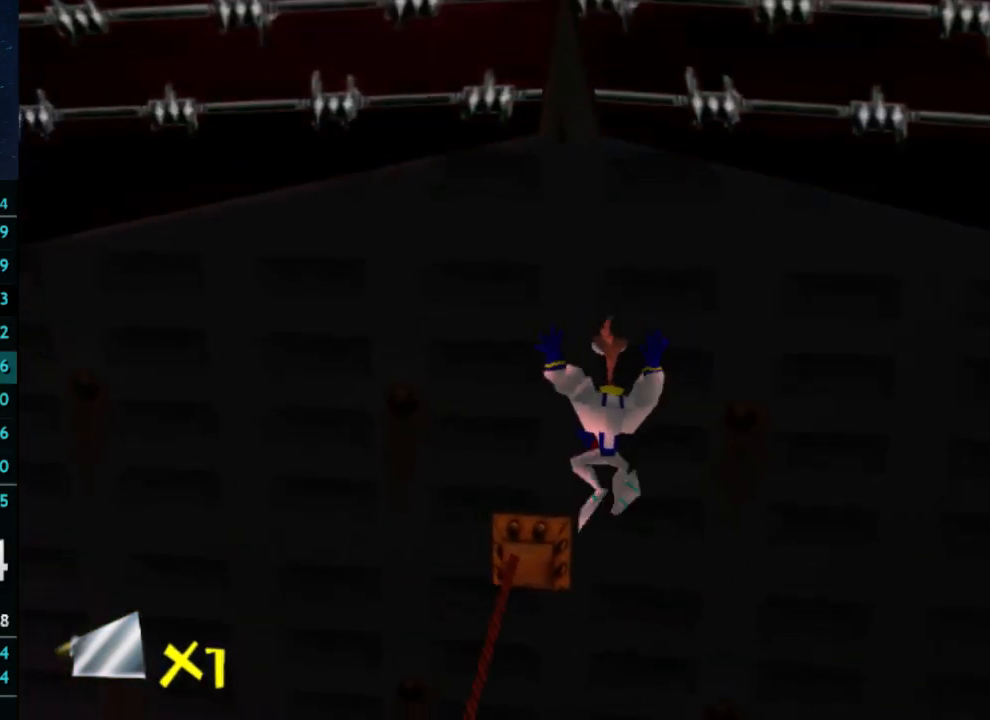
{"buttons": ["X"], "left_stick": "center", "right_stick": "center", "button_events": [[100, "X", "down"]]}
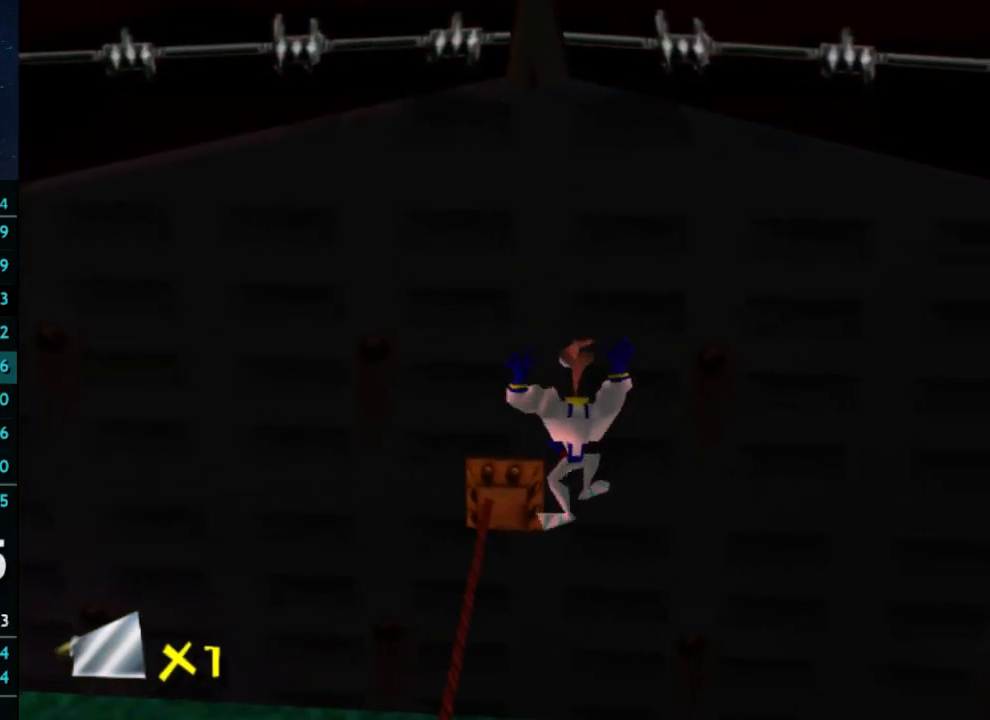
{"buttons": ["A"], "left_stick": "left", "right_stick": "center", "button_events": [[67, "X", "up"], [167, "X", "down"], [400, "A", "down"], [467, "X", "up"]]}
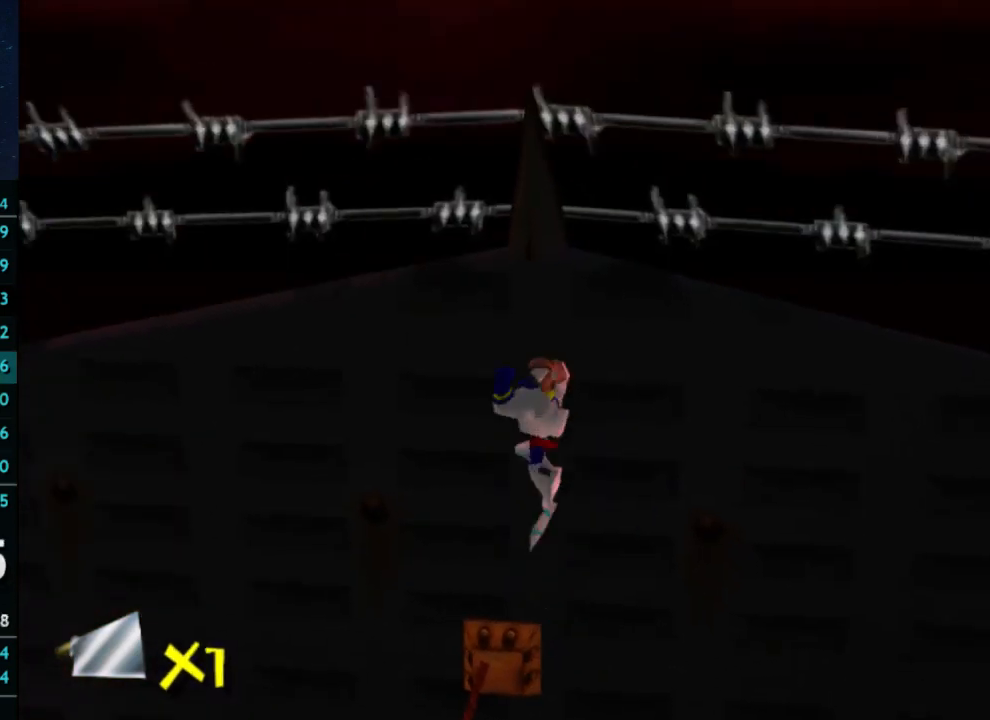
{"buttons": ["A"], "left_stick": "up", "right_stick": "center", "button_events": []}
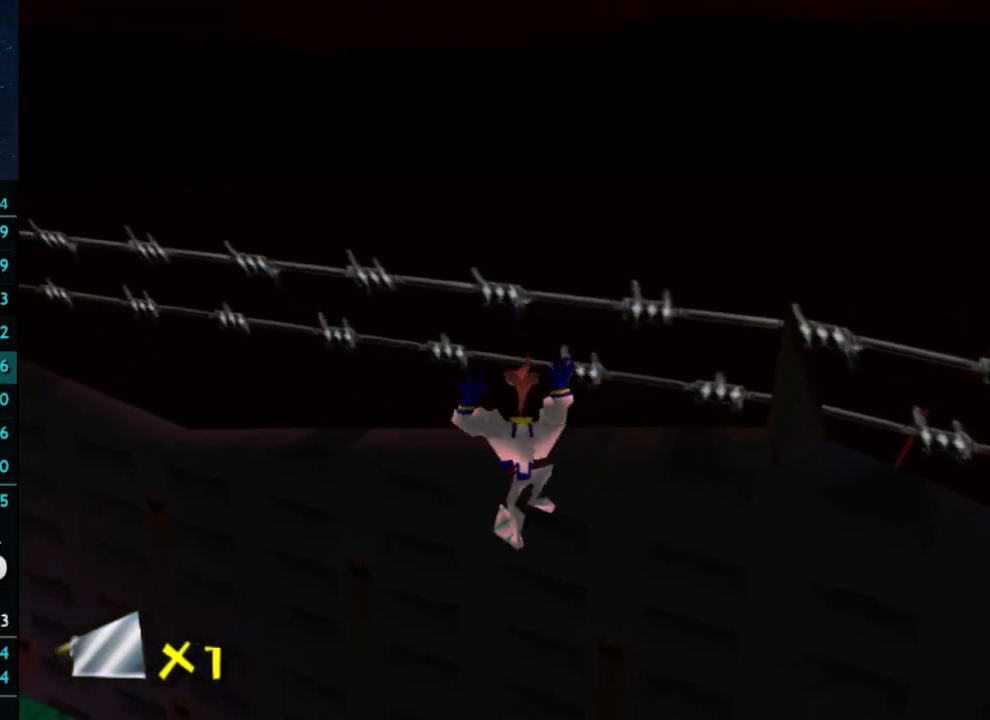
{"buttons": [], "left_stick": "right", "right_stick": "center", "button_events": [[300, "A", "up"]]}
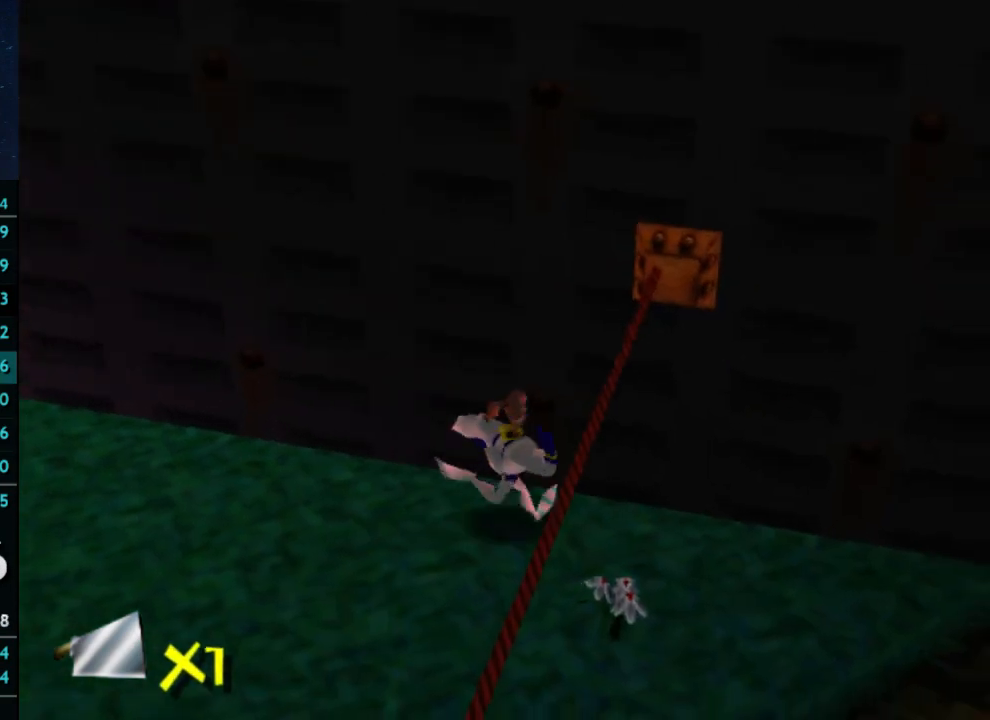
{"buttons": [], "left_stick": "up", "right_stick": "center", "button_events": []}